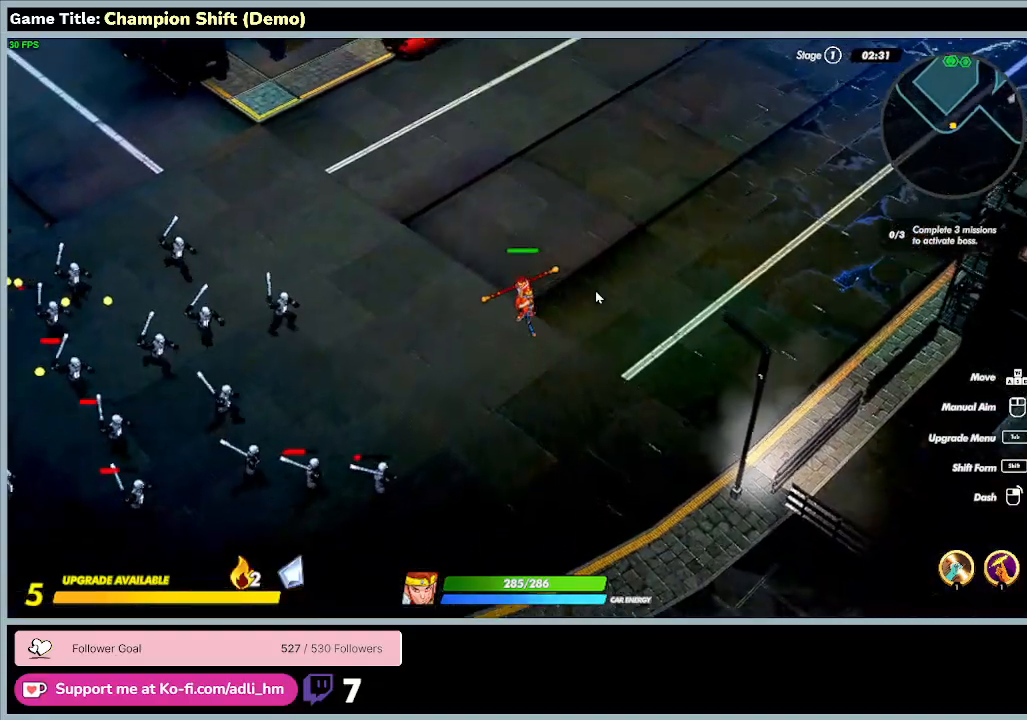
Gameplay with keyboard; each line is a JSON object with the keys held at the frame after it. "events" lists presses ("down") and releases ("up") of "0", "1", "2", "3", "4", "5", "6", "7", "8", "9", "a", "alt", "b", "c", "caps_lock", "ctrl", "d", "down", "e", "escape", "f", "f1", "f2", "f3", "f4", "f5", "f6", "f7", "f8", "g", "h", "i", "j", "k", "l", "left", "m", "minus", "n", "o", "p", "q", "r", "return", "right", "s", "shift", "space", "t", "tab", "u", "up", "v", "w", "x", "y" and "z" between this image and that frame as [ms after this image, input, new state], when the widget could be followed in between. No other keys are recorded. Mouse input is not recorded.
{"keys": ["s"], "events": []}
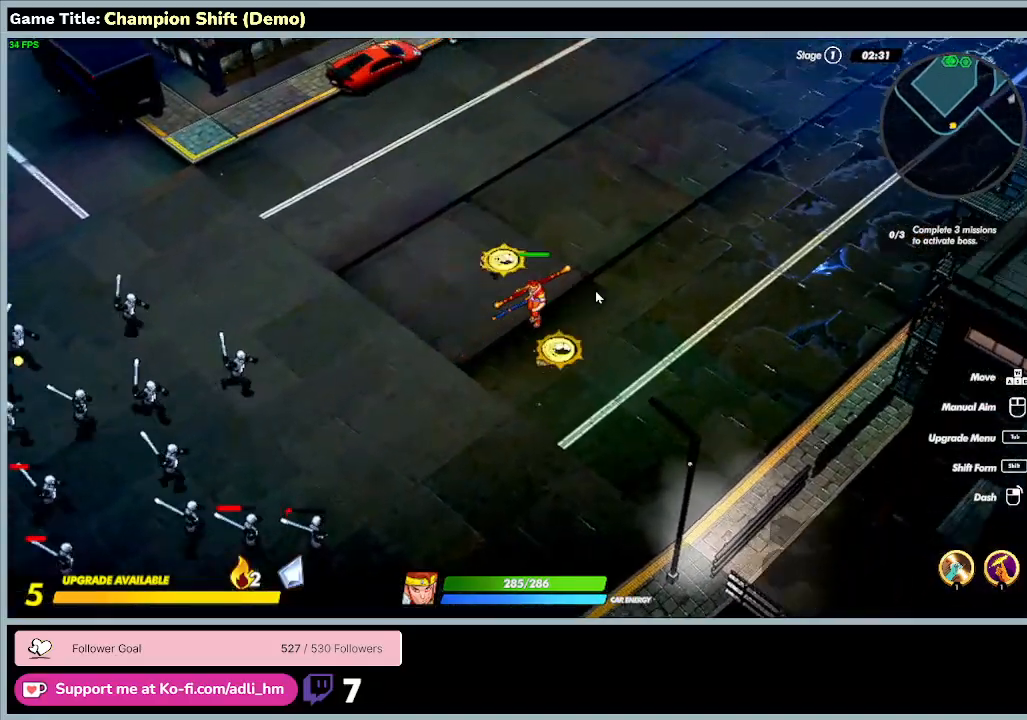
{"keys": ["s"], "events": []}
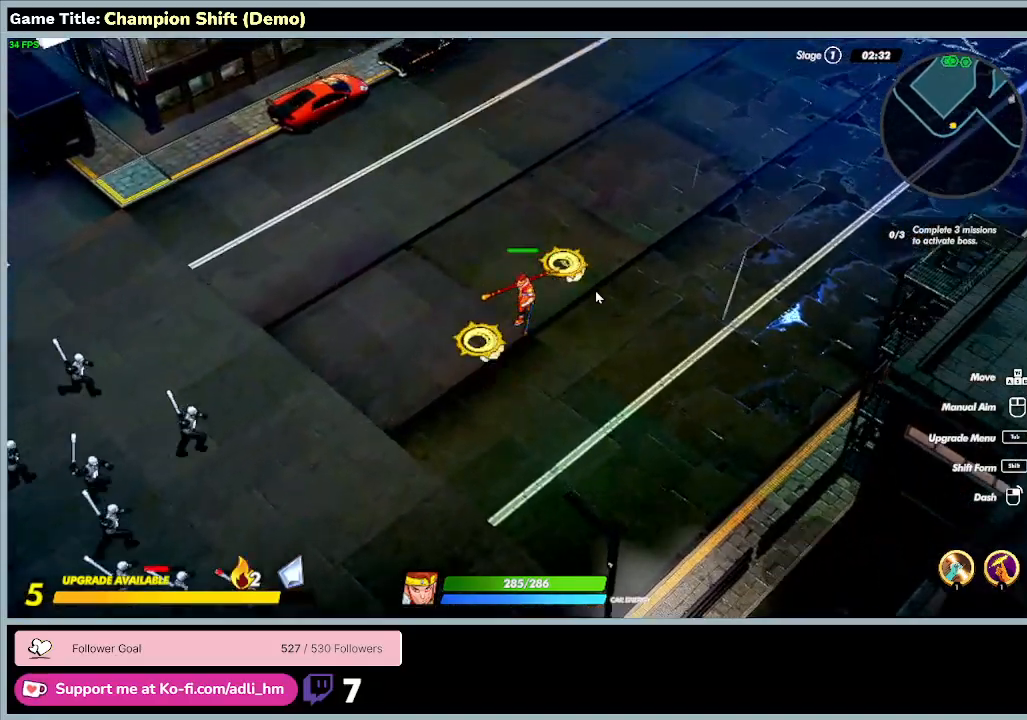
{"keys": ["s"], "events": []}
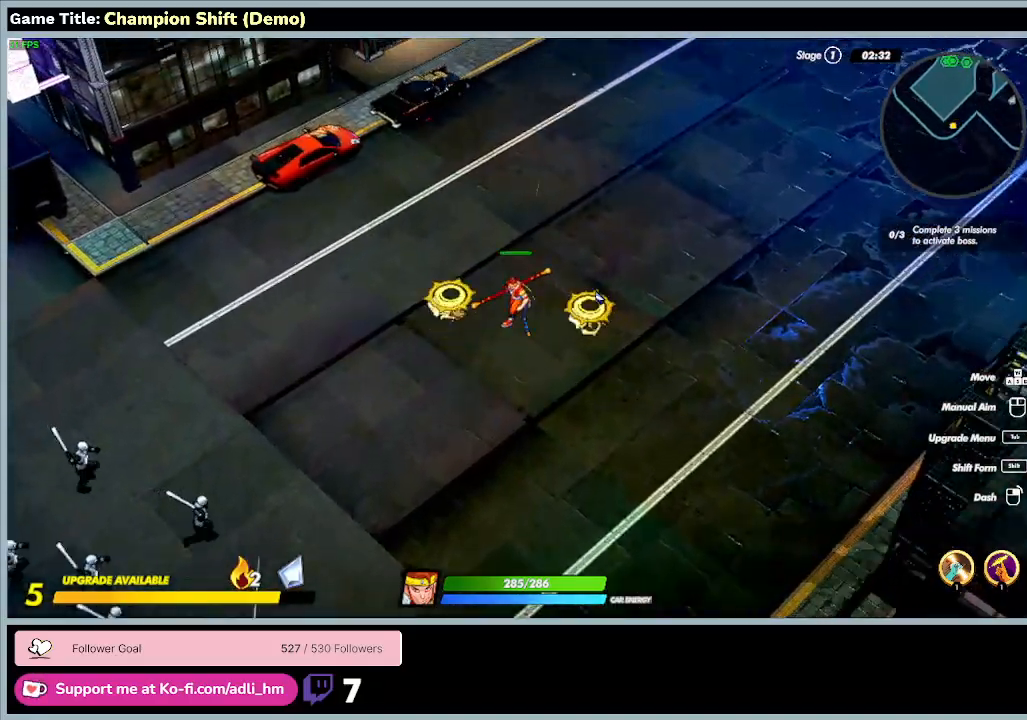
{"keys": ["s"], "events": []}
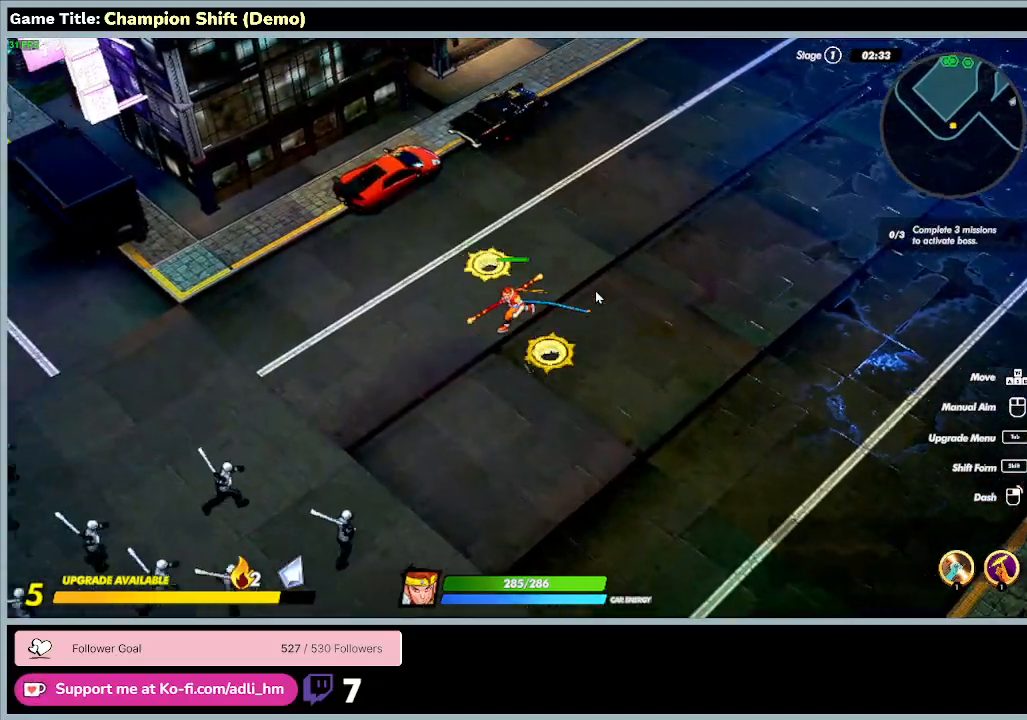
{"keys": ["s"], "events": []}
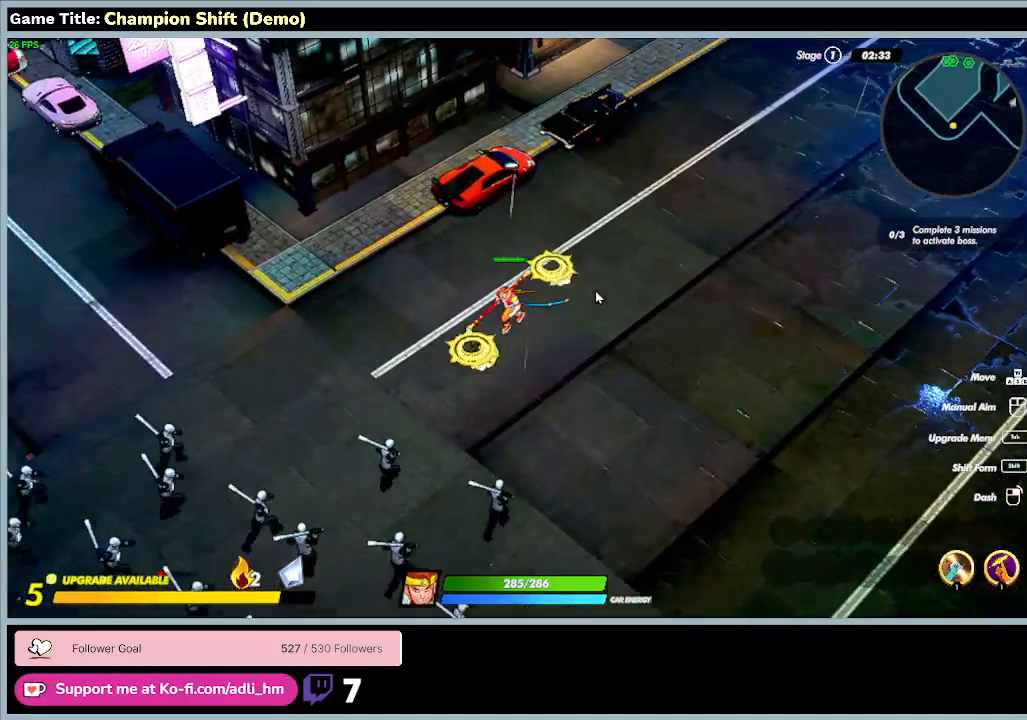
{"keys": ["s"], "events": []}
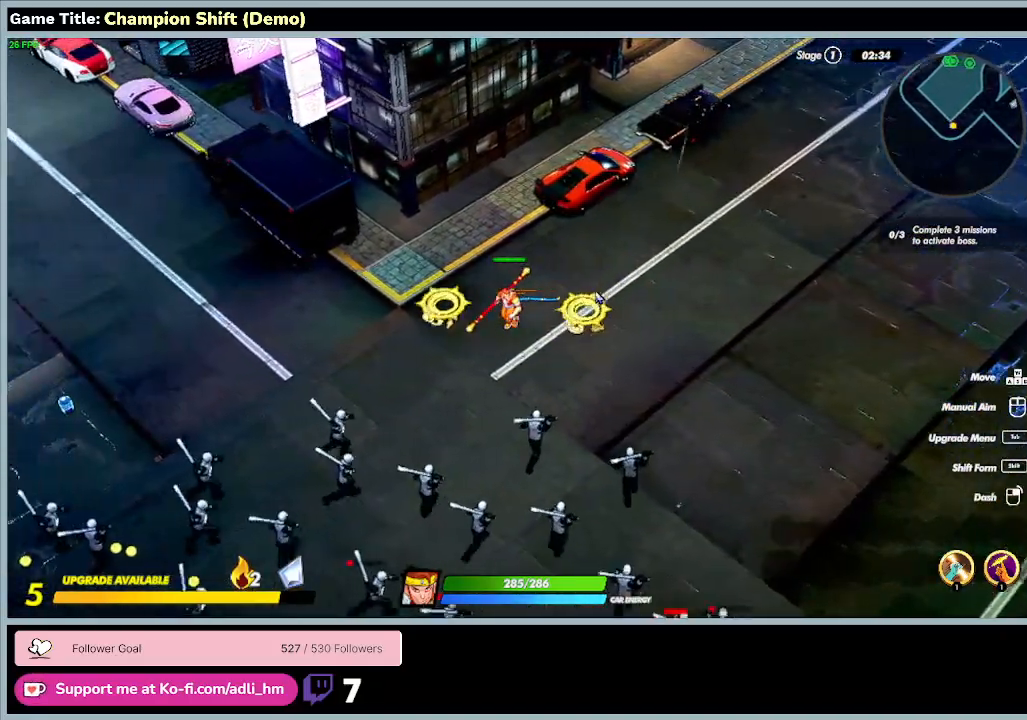
{"keys": ["s"], "events": []}
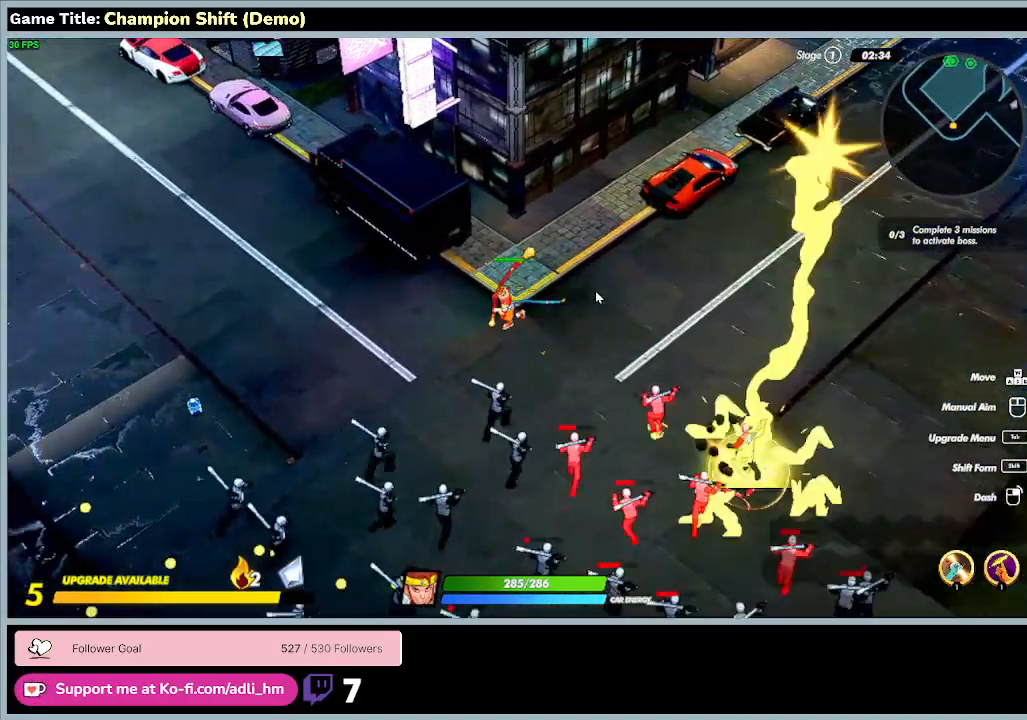
{"keys": ["s"], "events": []}
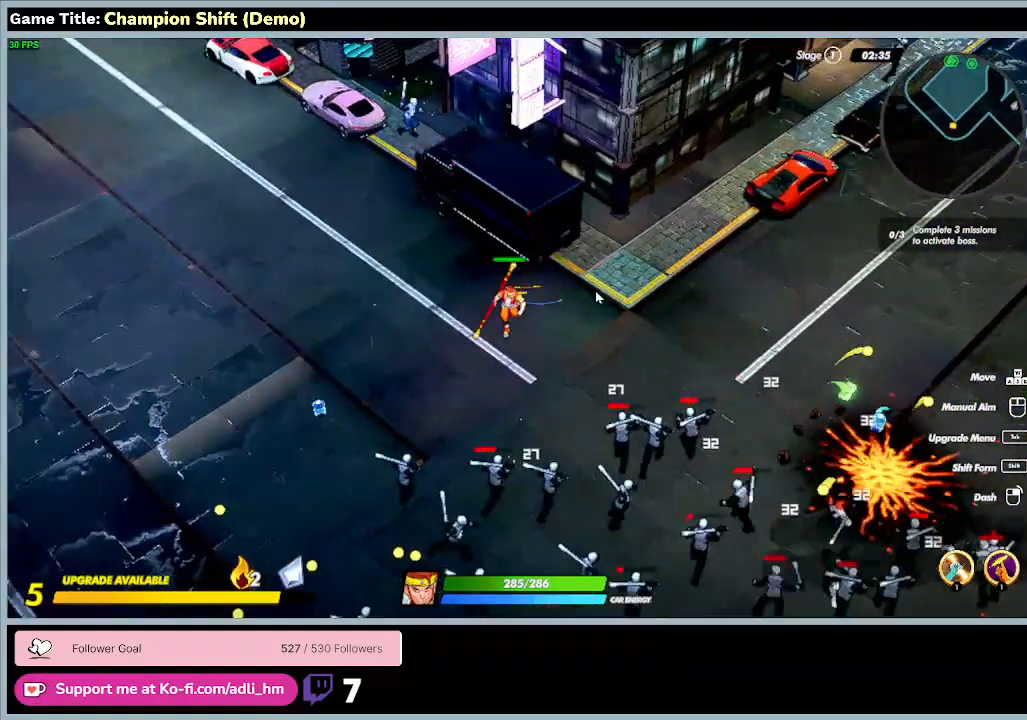
{"keys": ["s"], "events": []}
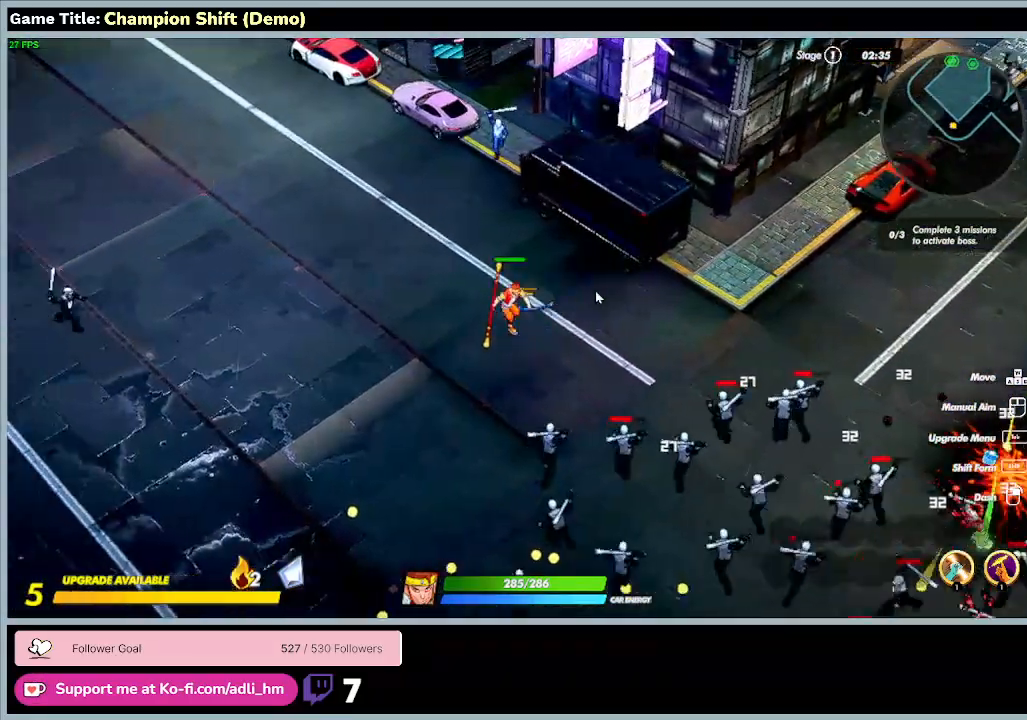
{"keys": ["s"], "events": []}
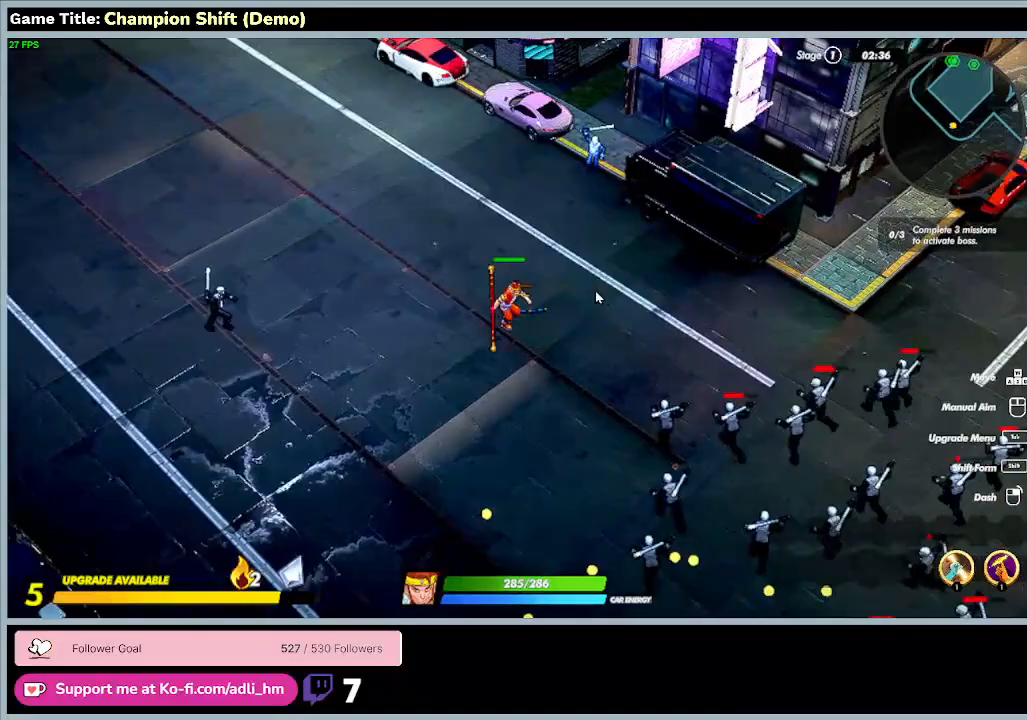
{"keys": ["s"], "events": []}
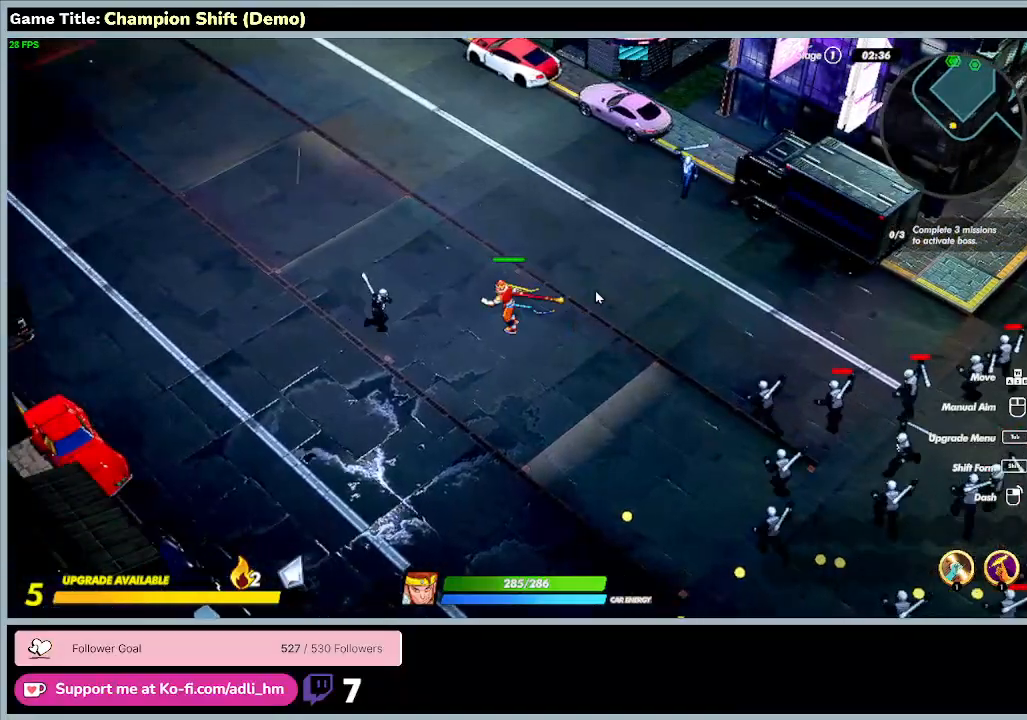
{"keys": ["s"], "events": []}
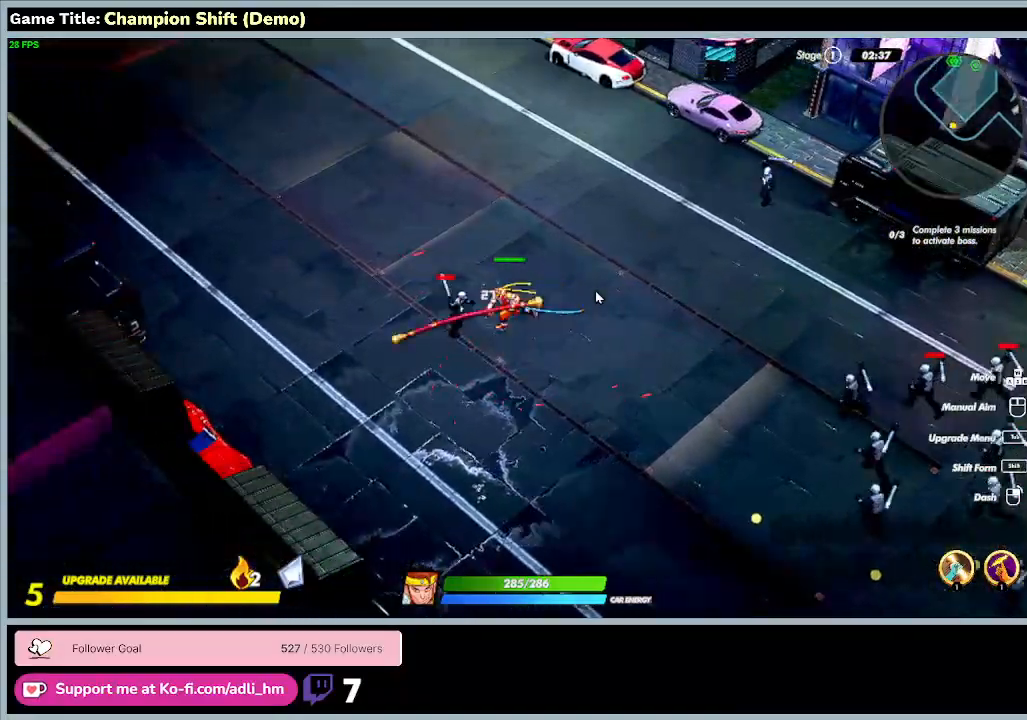
{"keys": ["s"], "events": []}
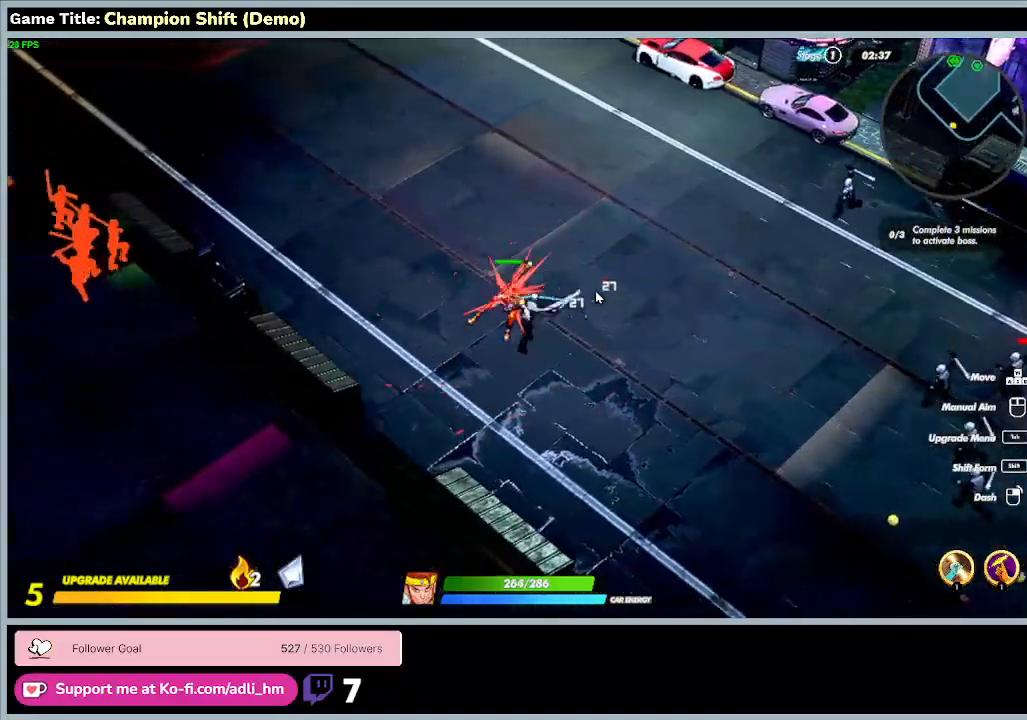
{"keys": ["s"], "events": []}
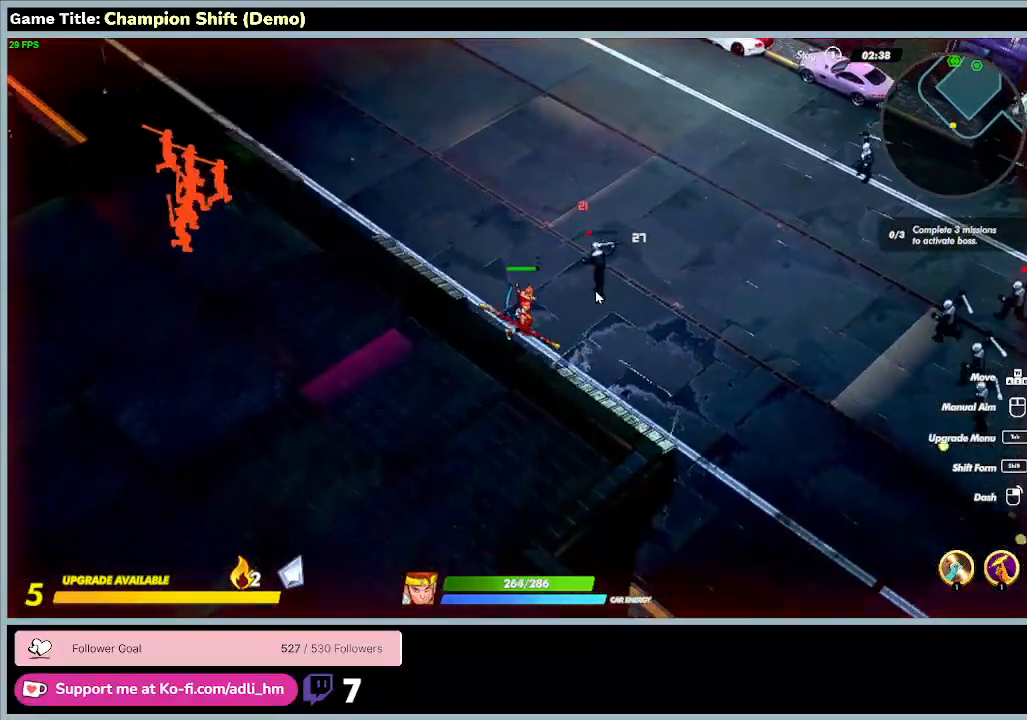
{"keys": ["s"], "events": []}
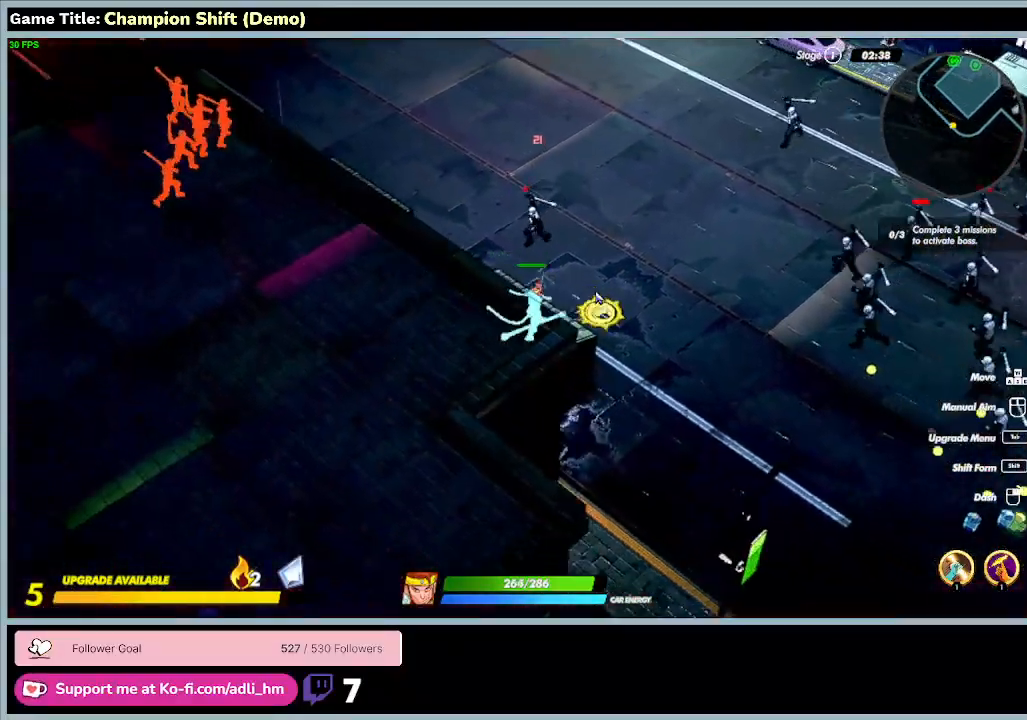
{"keys": ["s"], "events": []}
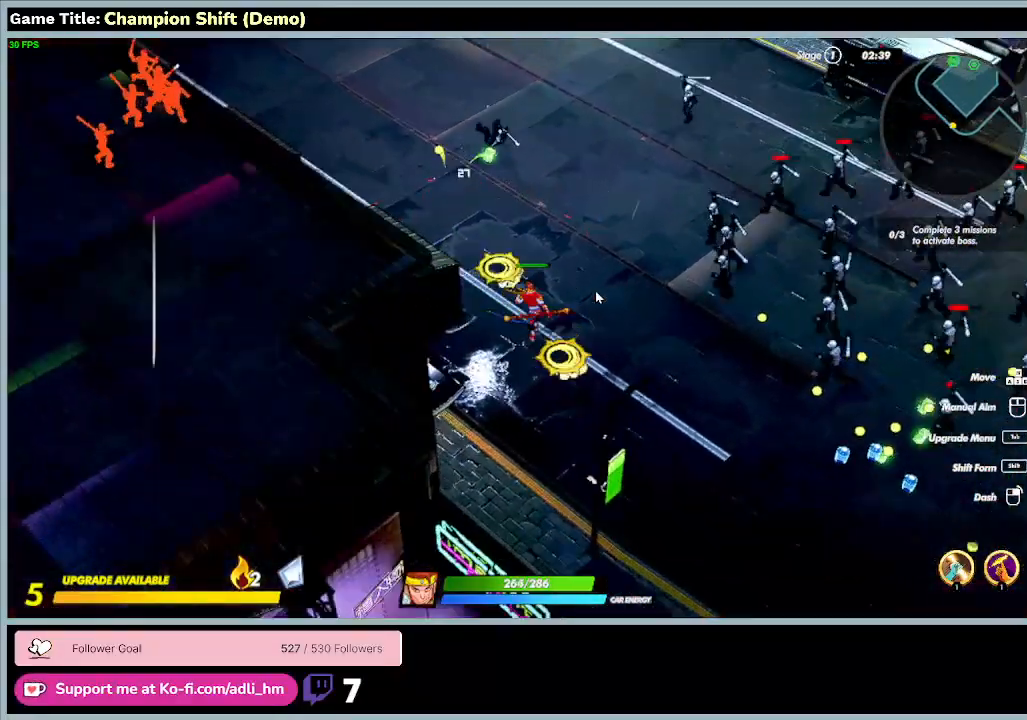
{"keys": ["s"], "events": []}
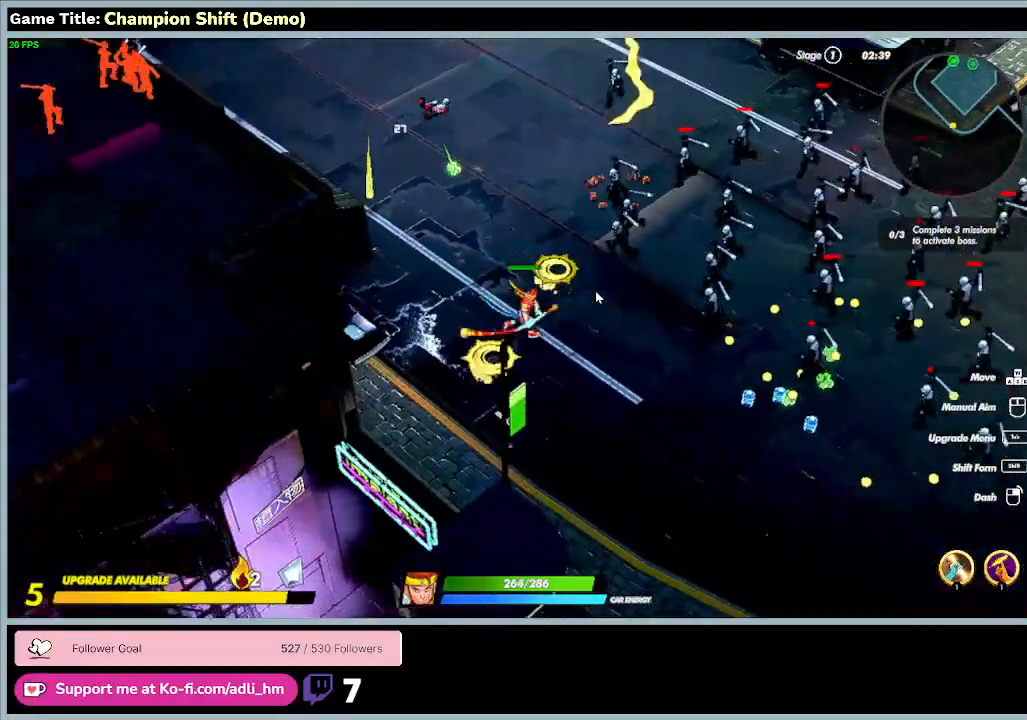
{"keys": ["s"], "events": []}
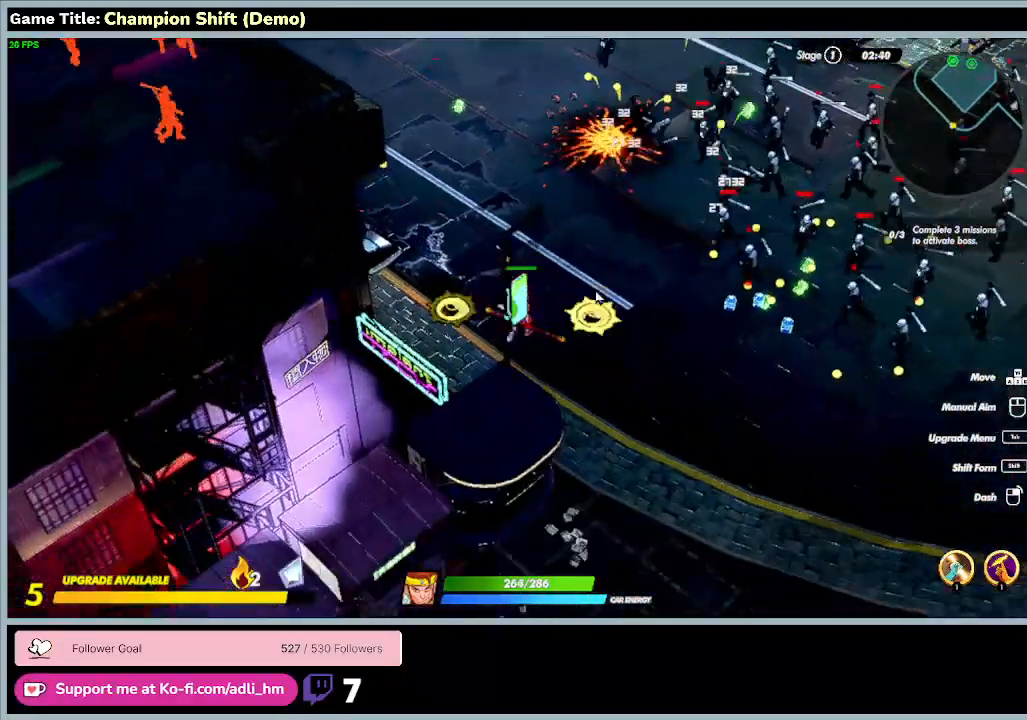
{"keys": ["s"], "events": []}
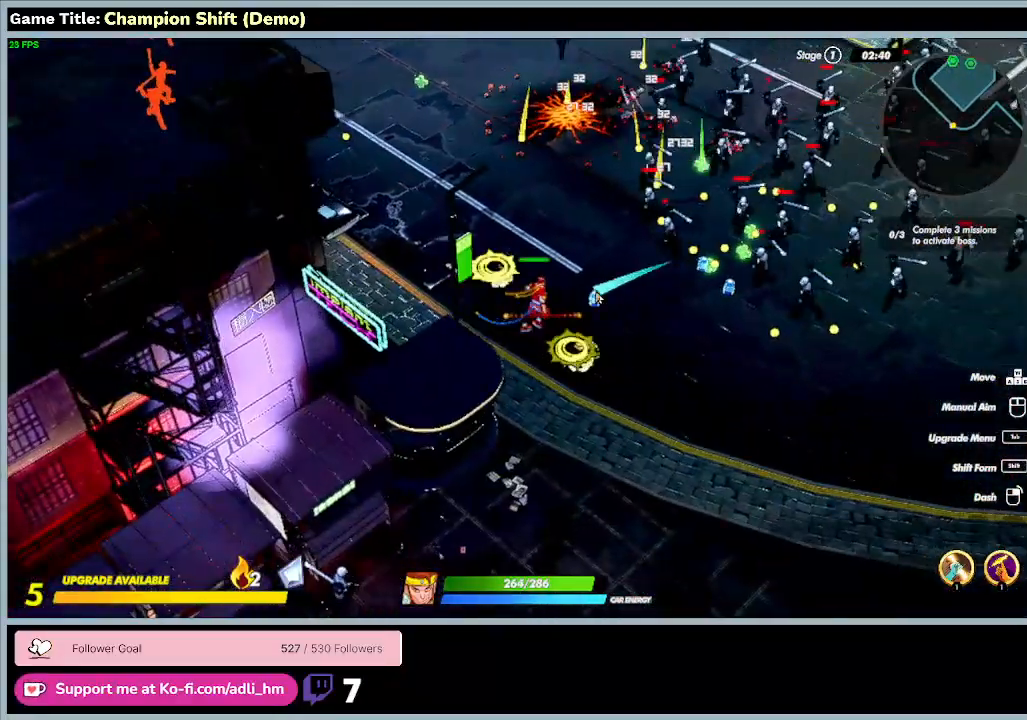
{"keys": ["s"], "events": []}
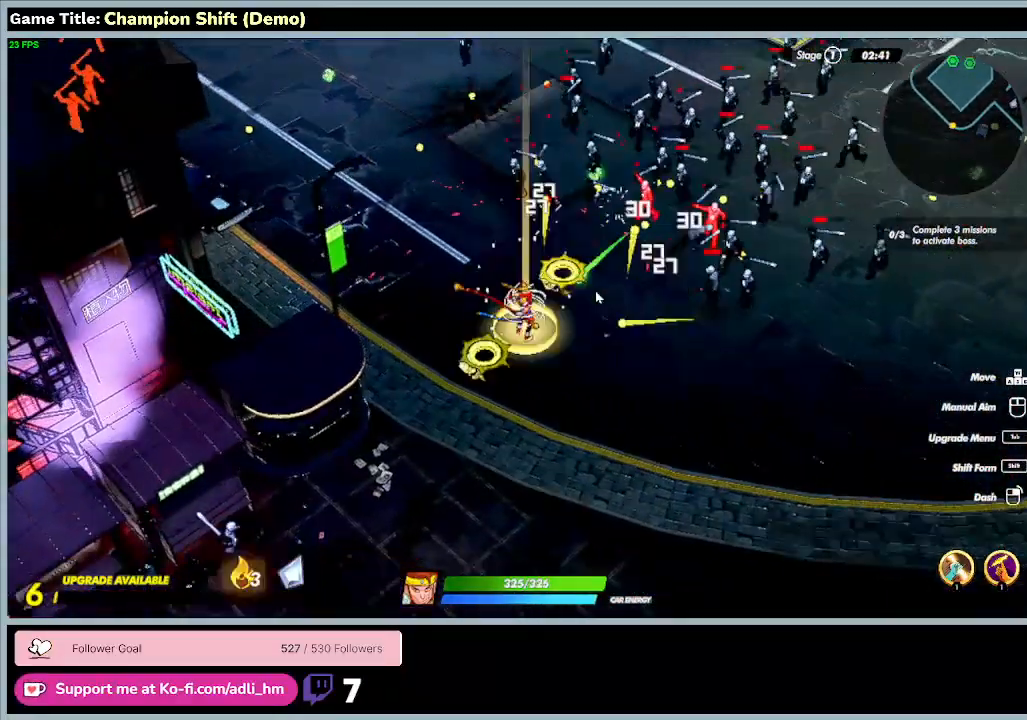
{"keys": ["s"], "events": []}
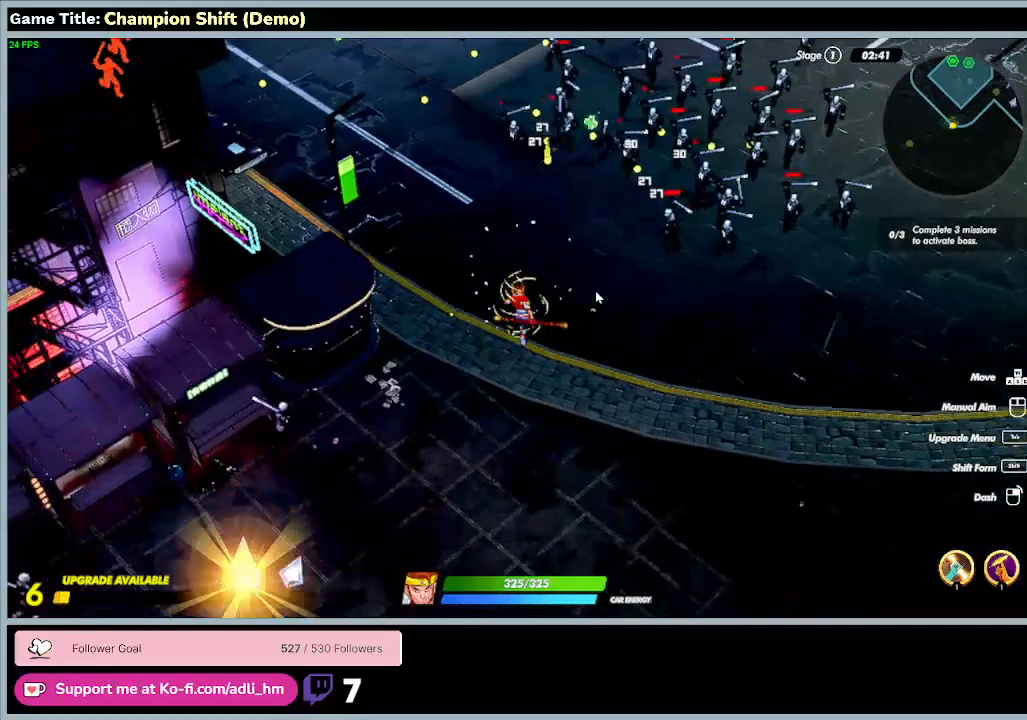
{"keys": ["s"], "events": []}
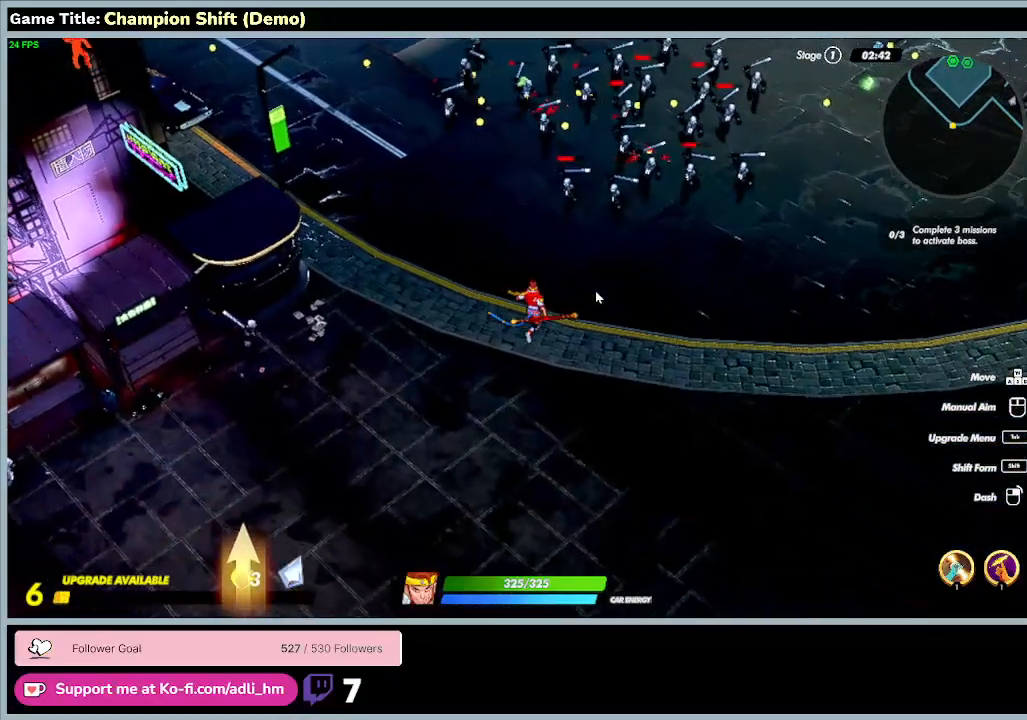
{"keys": ["s"], "events": []}
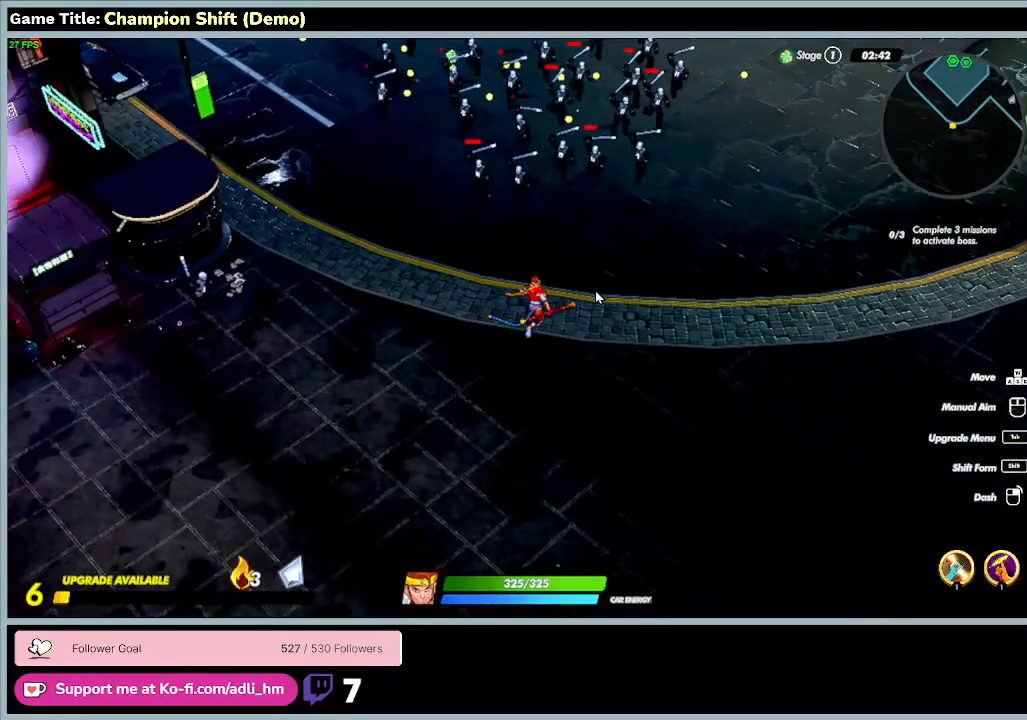
{"keys": ["s"], "events": []}
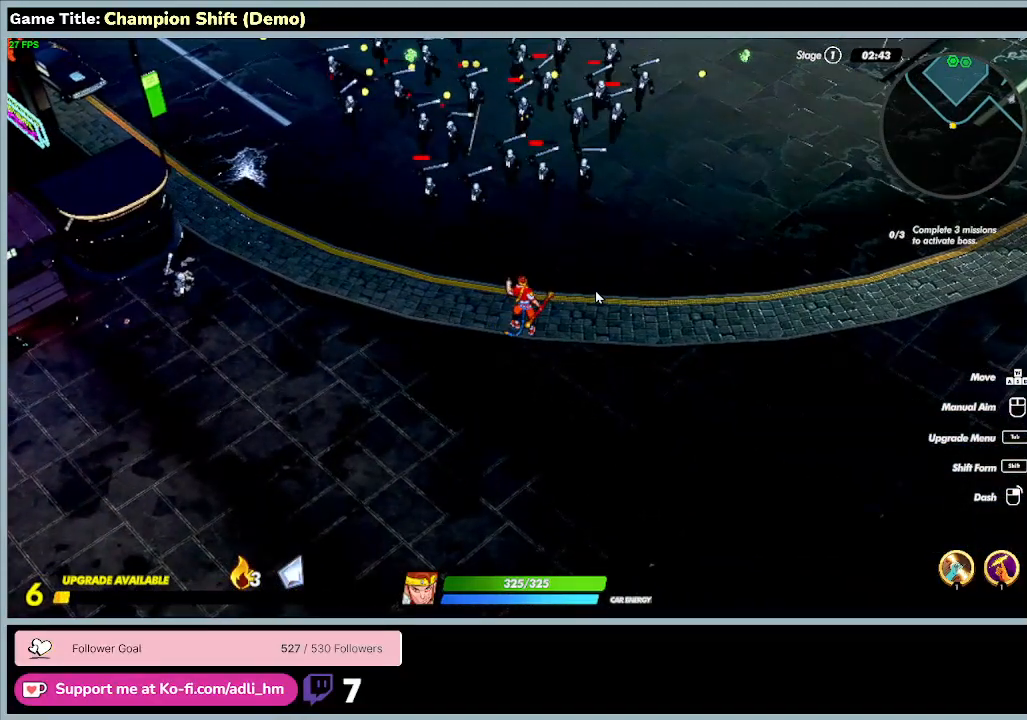
{"keys": ["s"], "events": []}
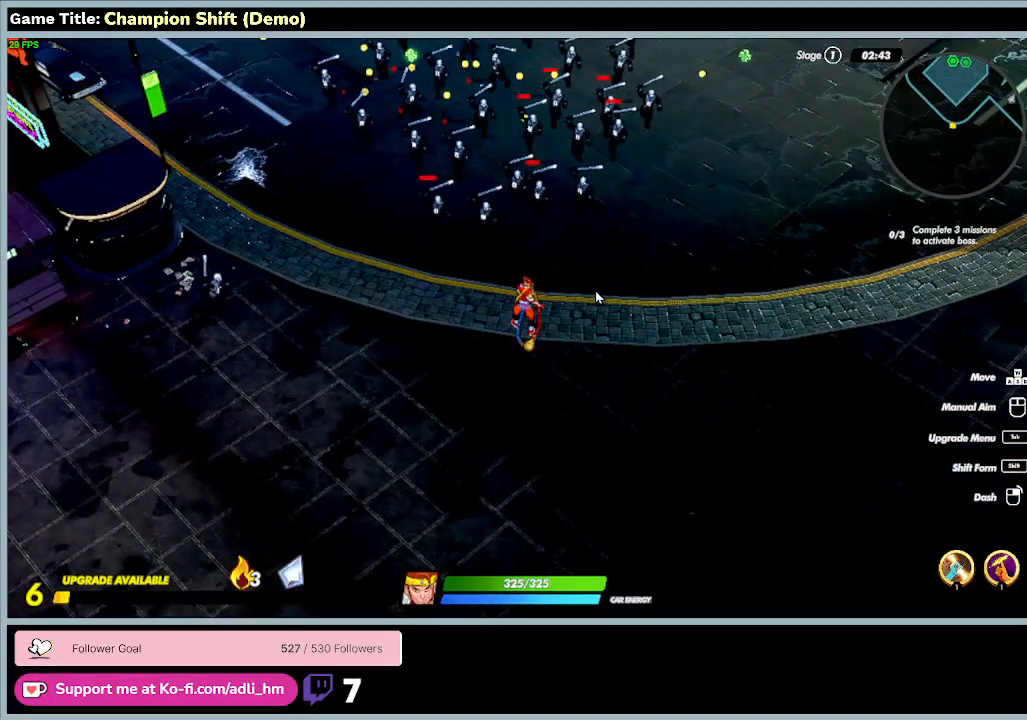
{"keys": ["s"], "events": []}
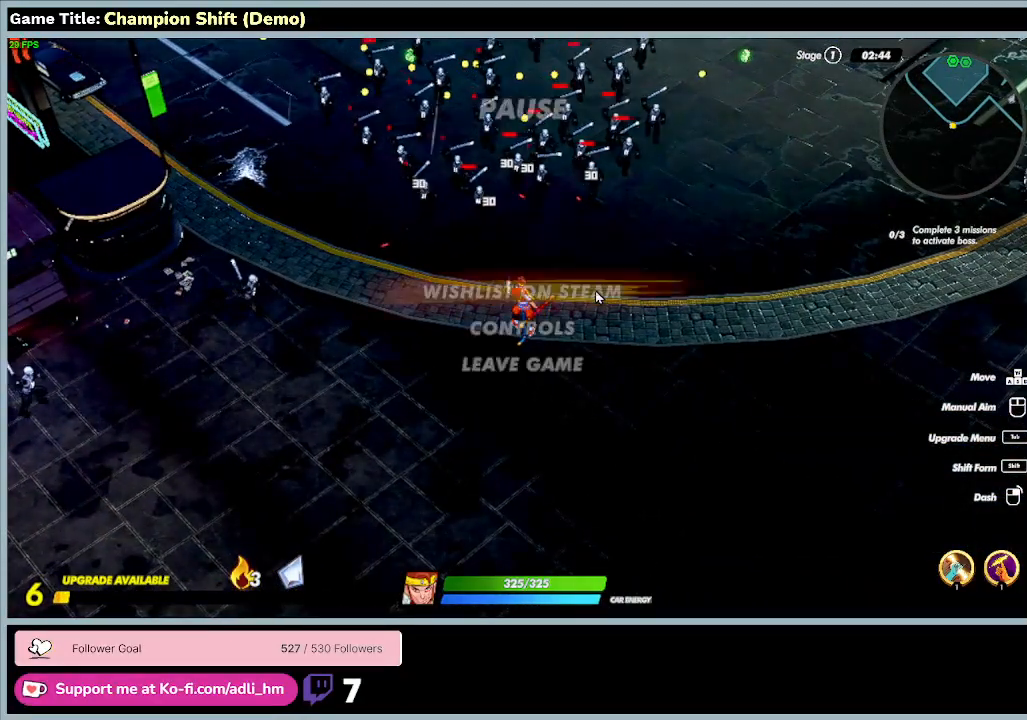
{"keys": ["s"], "events": []}
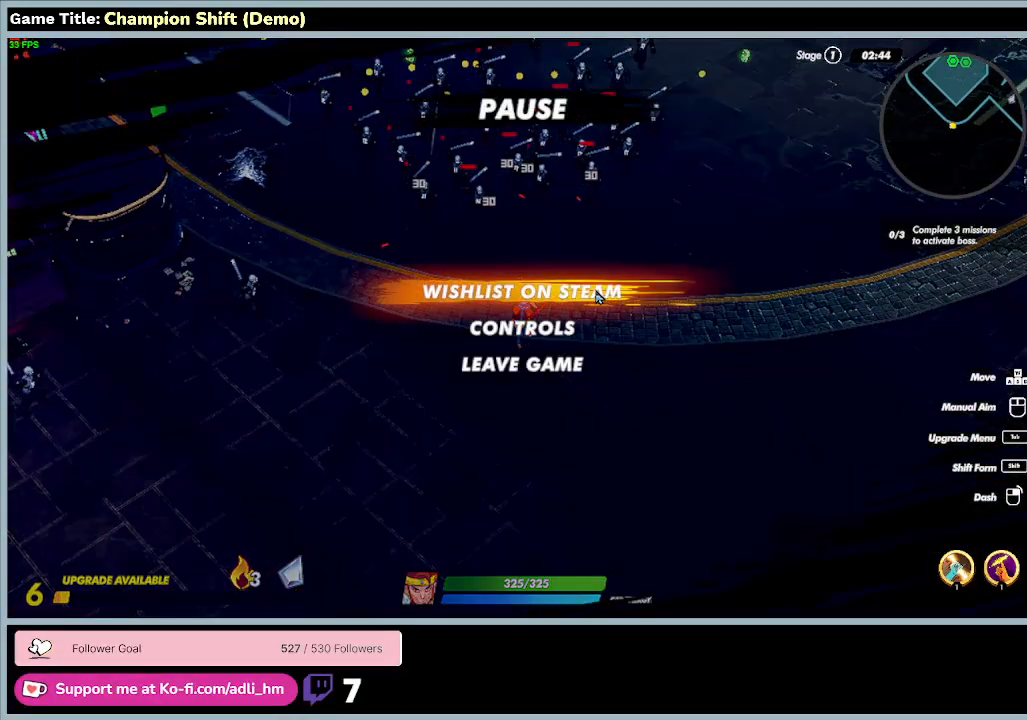
{"keys": ["s"], "events": []}
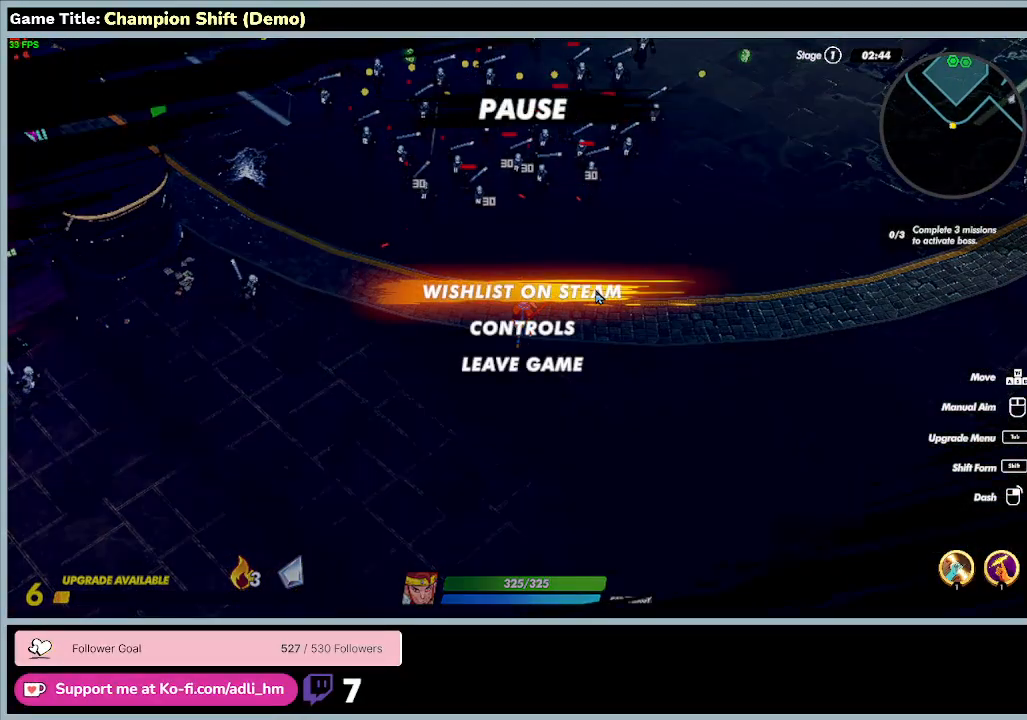
{"keys": ["s"], "events": []}
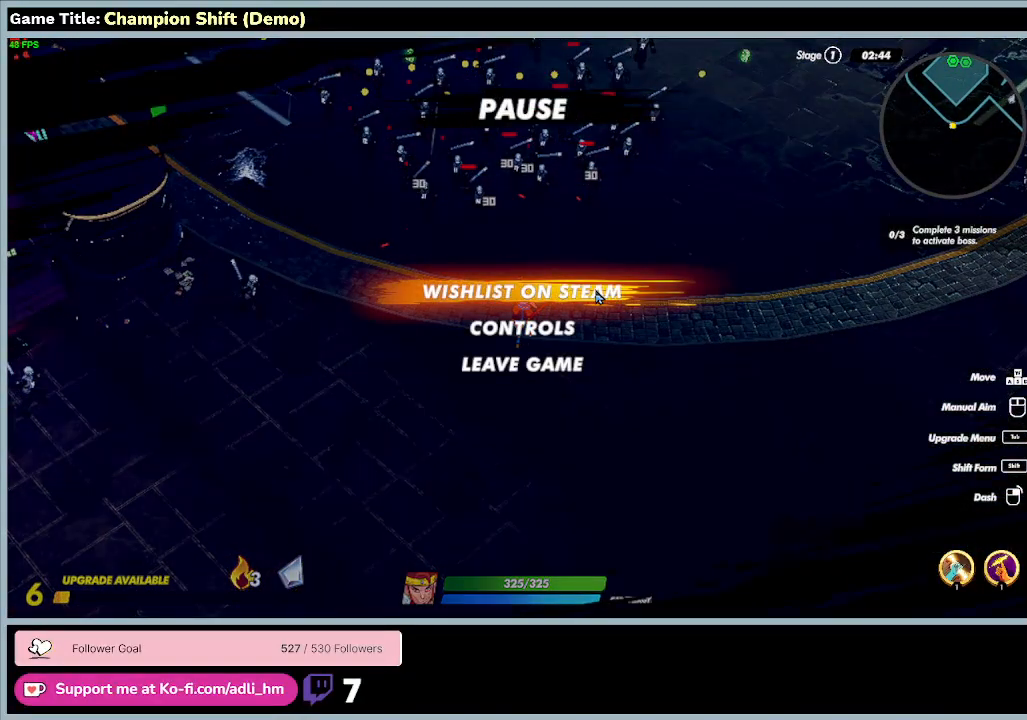
{"keys": ["s"], "events": []}
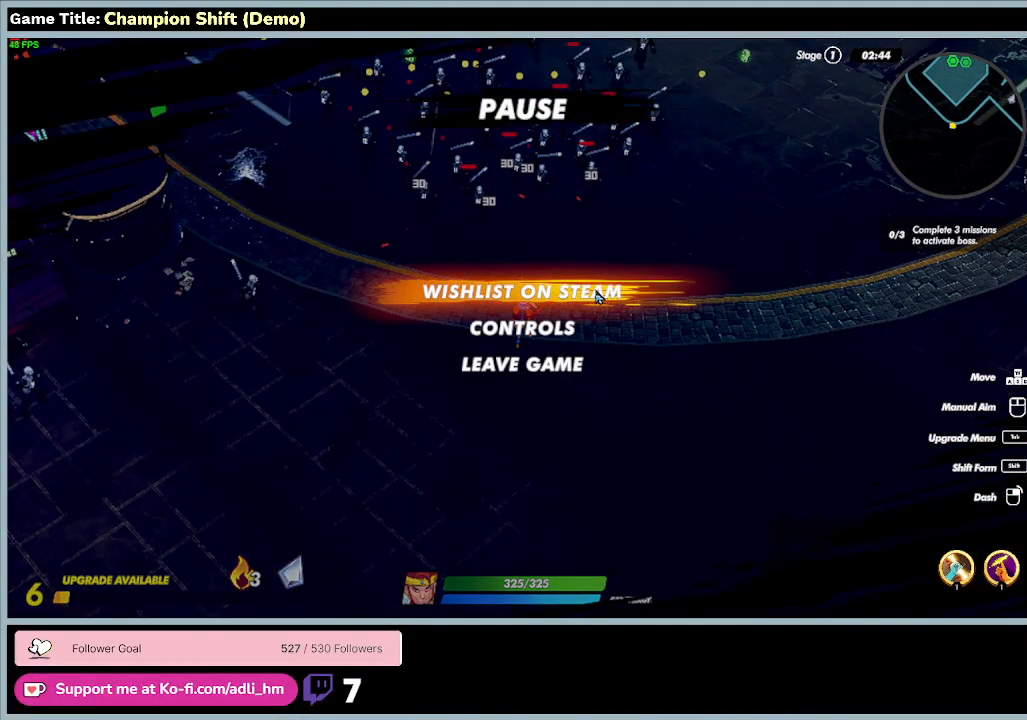
{"keys": ["s"], "events": []}